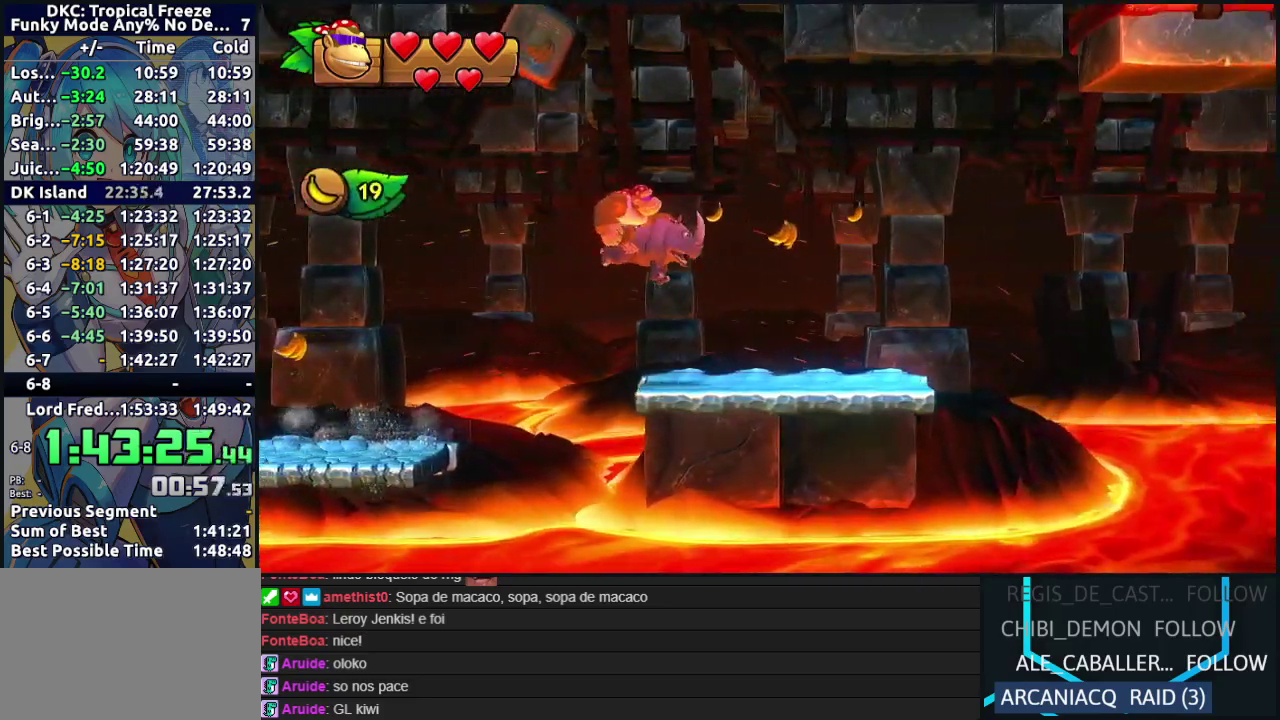
Gameplay with a controller (Nintendo layout); each line is a JSON object with the inputs held at the frame after it. "events" lists button and stick changes between this image and that frame as [ms after this image, input, new state], when the widget could be followed in between. Not read: L3 R3 left_stick.
{"buttons": ["B", "DPAD_LEFT"], "events": [[50, "DPAD_LEFT", "down"], [250, "B", "down"]]}
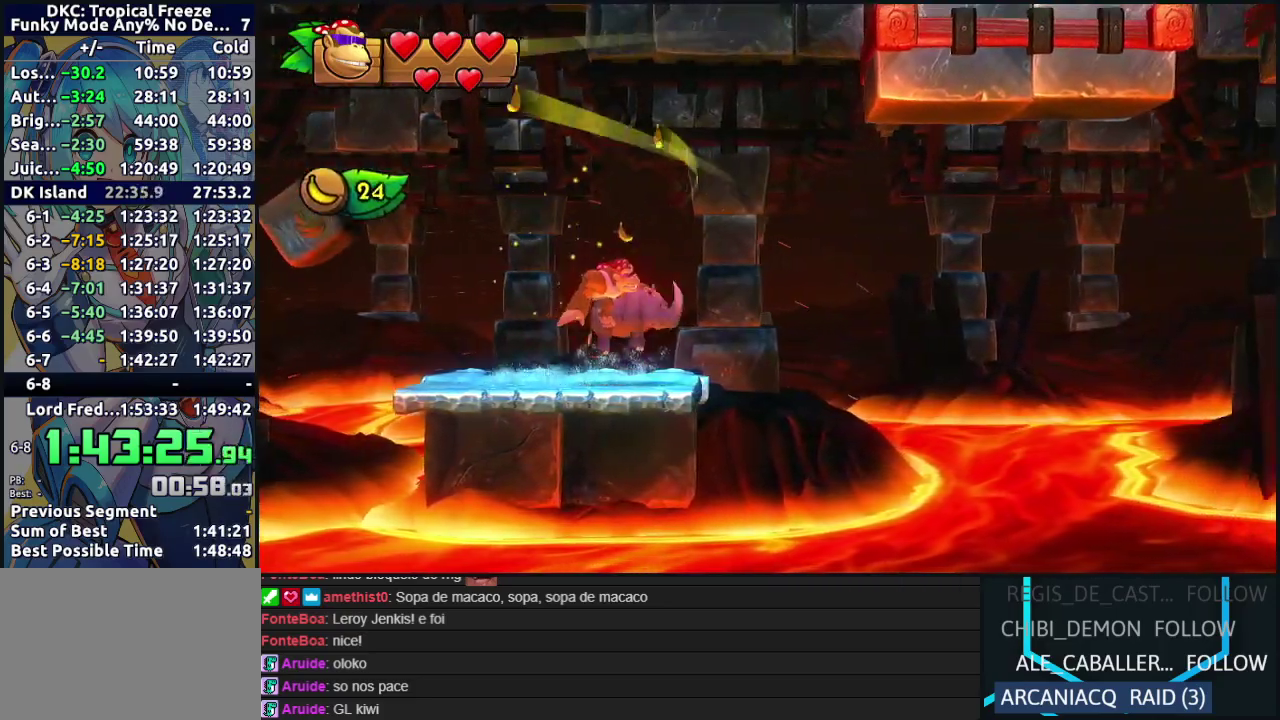
{"buttons": ["DPAD_RIGHT"], "events": [[100, "B", "up"], [250, "DPAD_LEFT", "up"], [367, "DPAD_RIGHT", "down"]]}
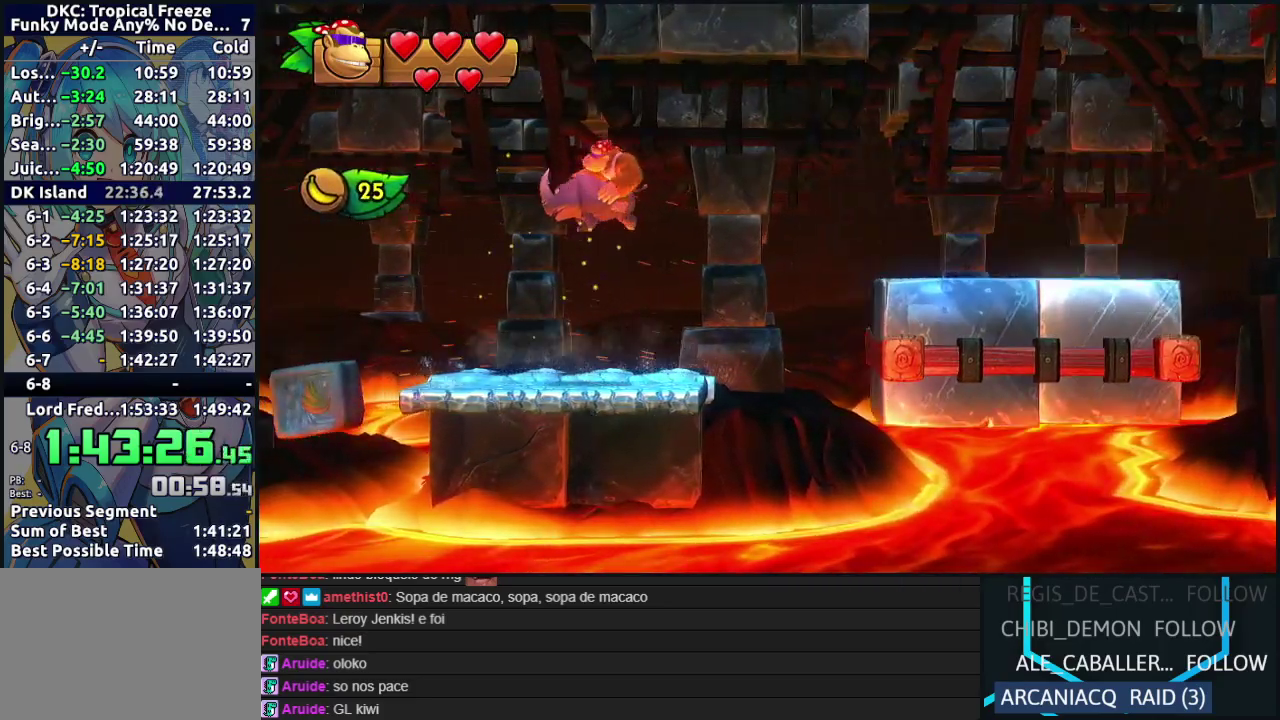
{"buttons": ["Y", "DPAD_RIGHT"], "events": [[483, "Y", "down"]]}
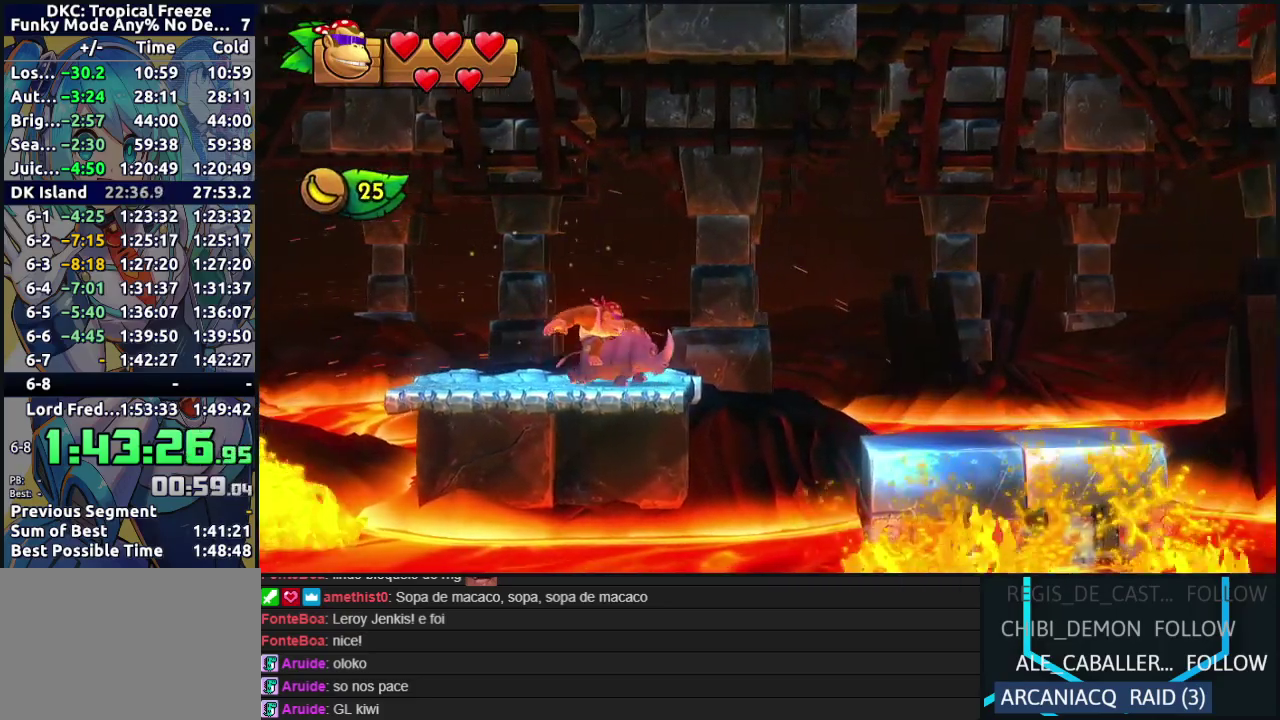
{"buttons": ["DPAD_LEFT"], "events": [[17, "Y", "up"], [100, "B", "down"], [200, "B", "up"], [317, "DPAD_RIGHT", "up"], [433, "DPAD_LEFT", "down"]]}
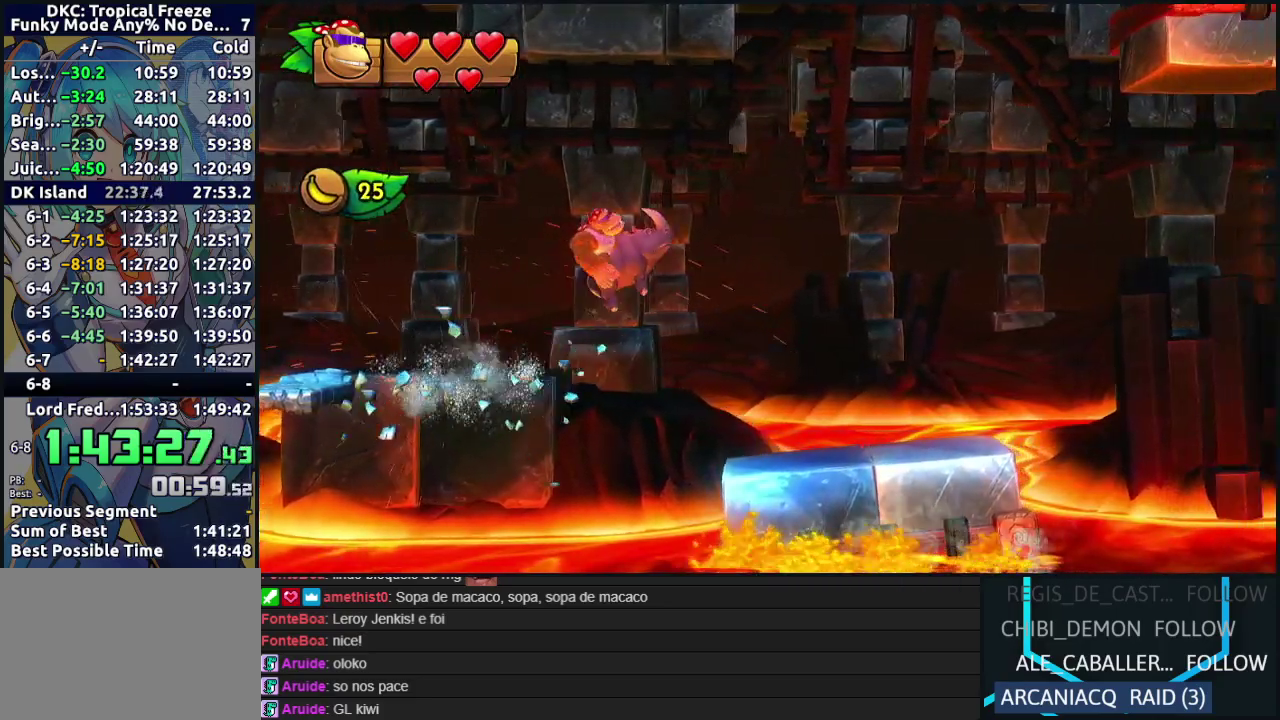
{"buttons": ["DPAD_LEFT"], "events": [[50, "DPAD_LEFT", "up"], [117, "DPAD_RIGHT", "down"], [267, "B", "down"], [350, "B", "up"], [383, "DPAD_RIGHT", "up"], [467, "DPAD_LEFT", "down"]]}
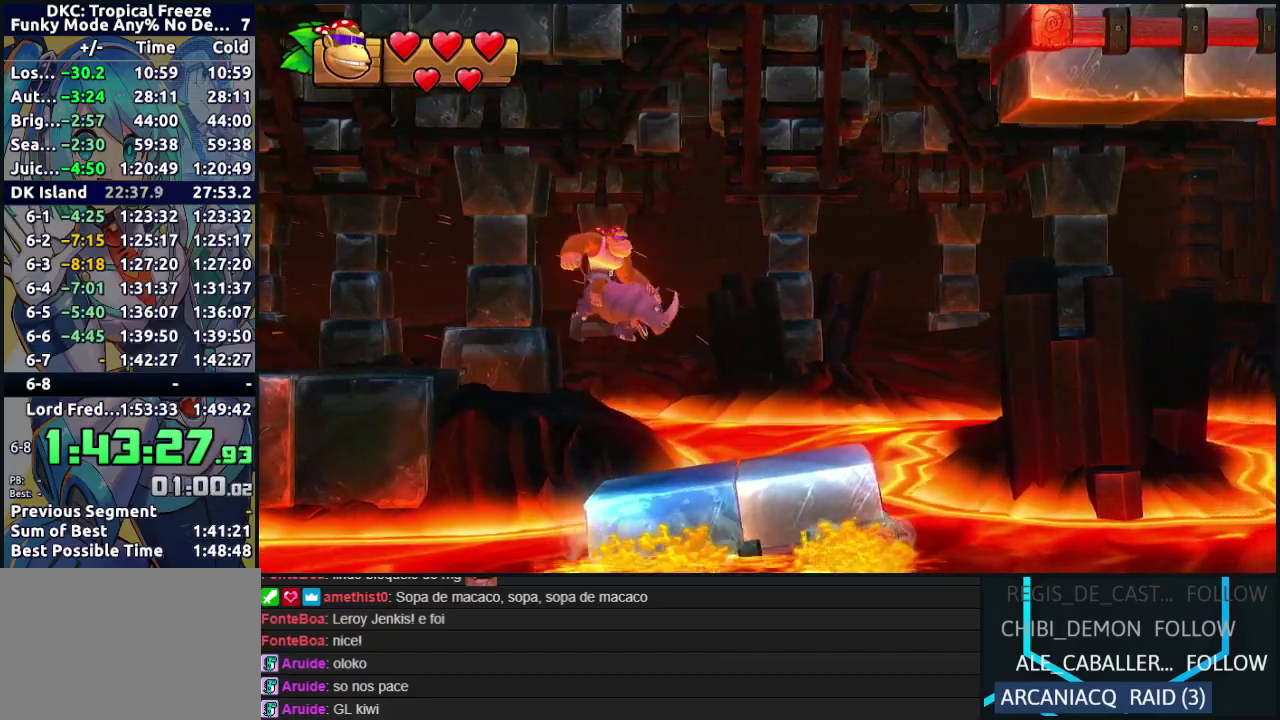
{"buttons": ["DPAD_RIGHT"], "events": [[150, "DPAD_LEFT", "up"], [350, "DPAD_RIGHT", "down"]]}
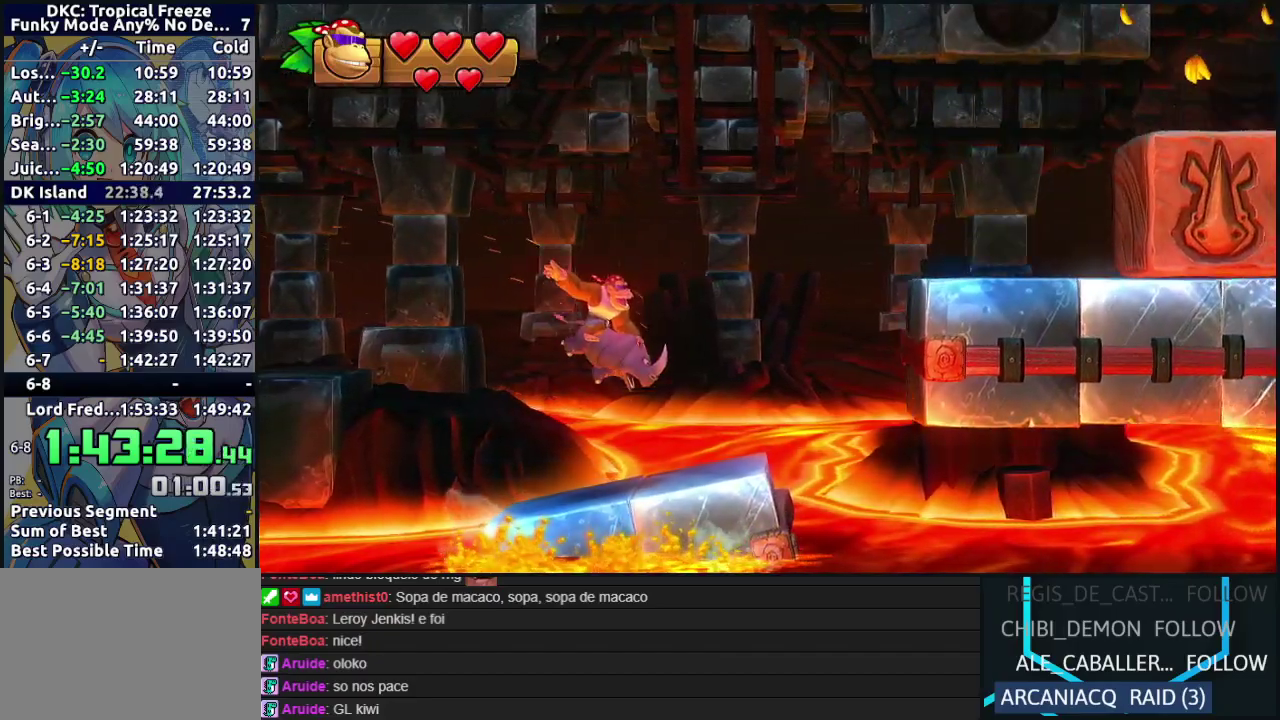
{"buttons": ["DPAD_RIGHT"], "events": [[117, "Y", "down"], [183, "Y", "up"], [233, "B", "down"], [433, "B", "up"]]}
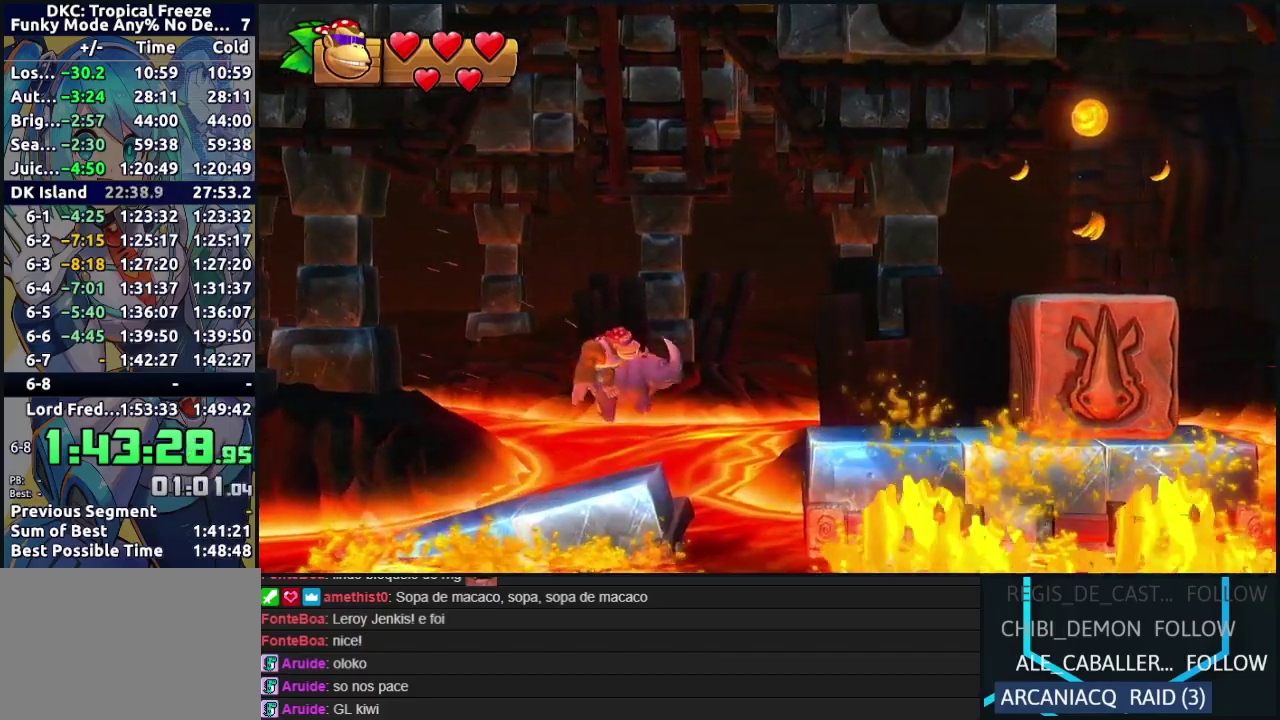
{"buttons": ["DPAD_RIGHT"], "events": [[383, "B", "down"], [467, "B", "up"]]}
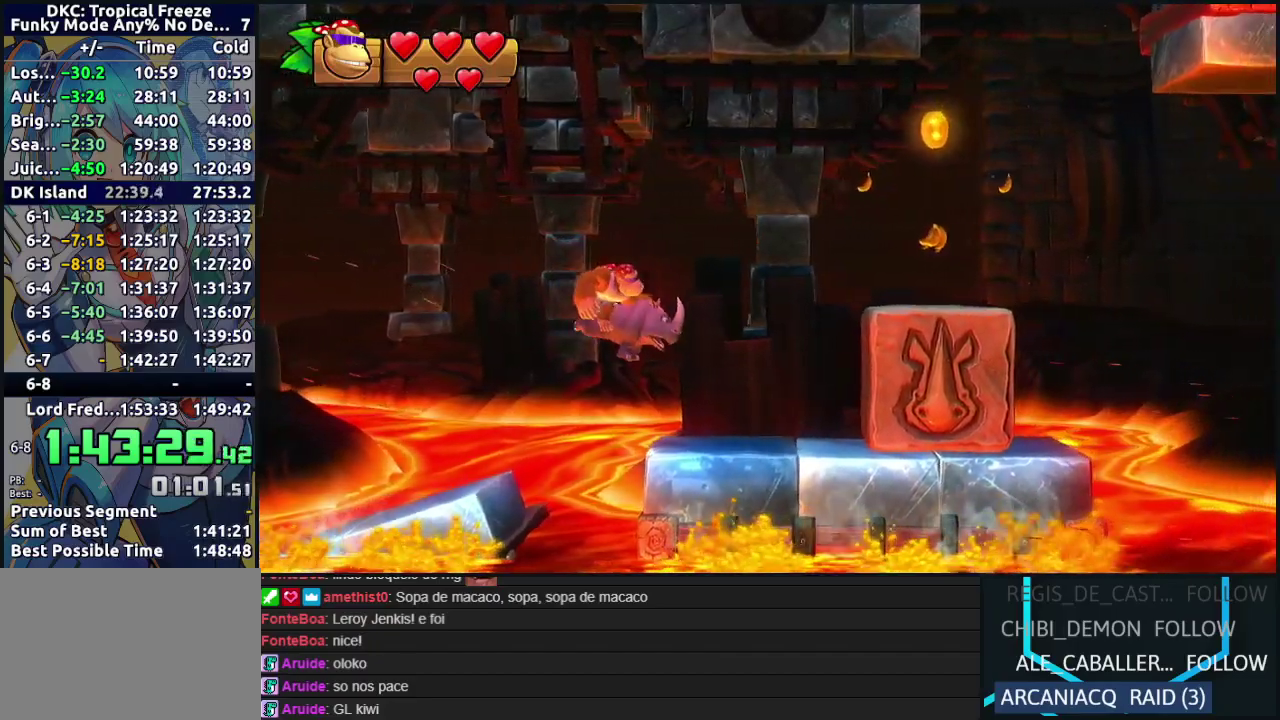
{"buttons": [], "events": [[250, "DPAD_RIGHT", "up"]]}
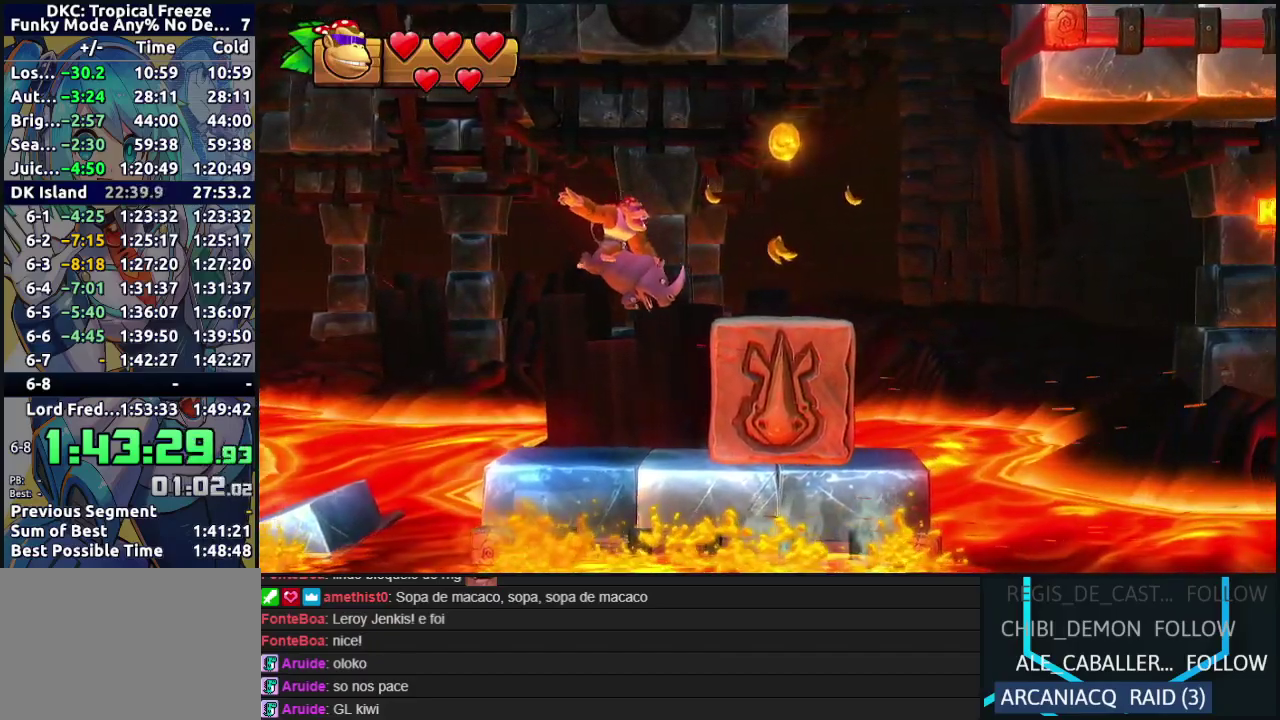
{"buttons": ["Y", "DPAD_RIGHT"], "events": [[467, "DPAD_RIGHT", "down"], [500, "Y", "down"]]}
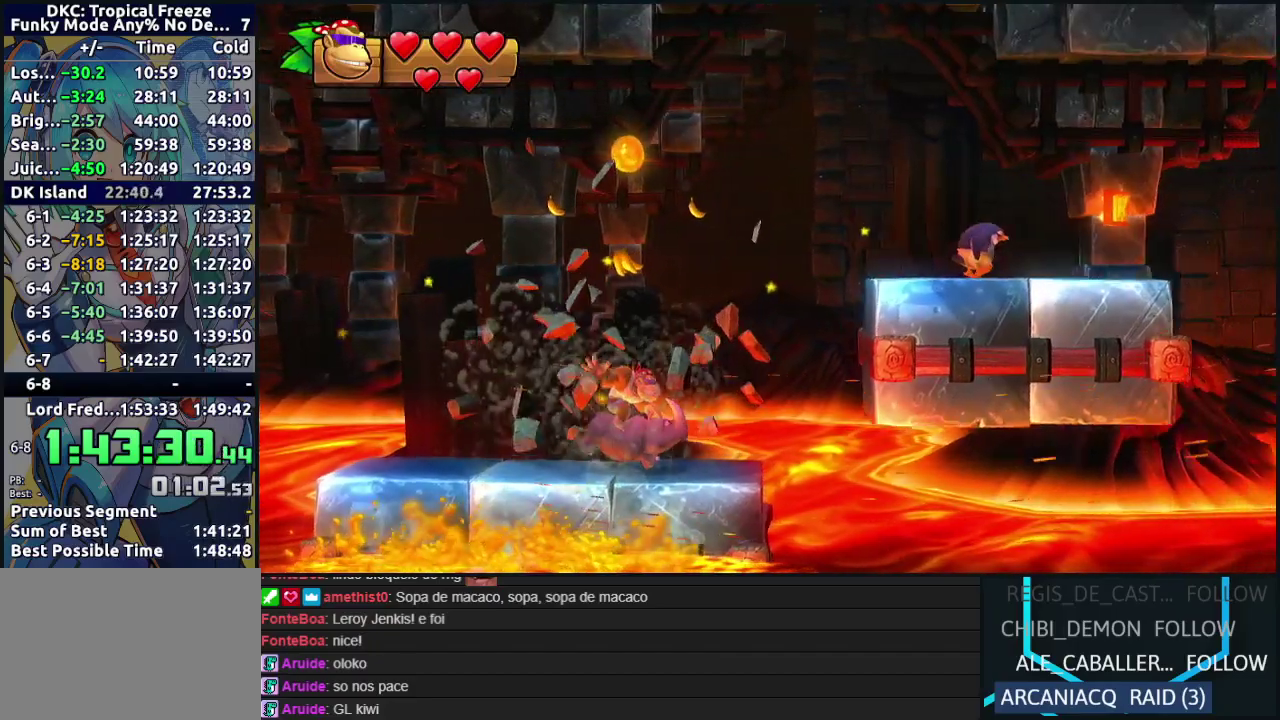
{"buttons": ["DPAD_LEFT"], "events": [[67, "Y", "up"], [133, "B", "down"], [350, "B", "up"], [400, "DPAD_RIGHT", "up"], [467, "DPAD_LEFT", "down"]]}
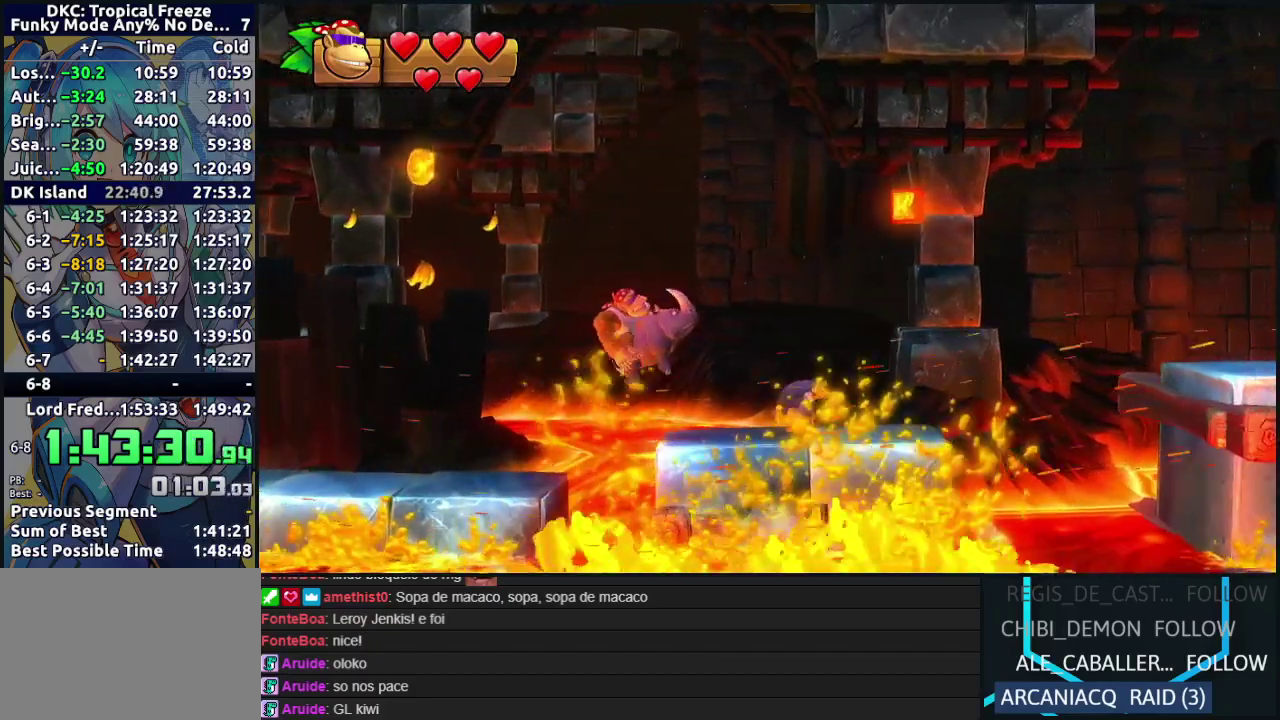
{"buttons": ["DPAD_LEFT"], "events": []}
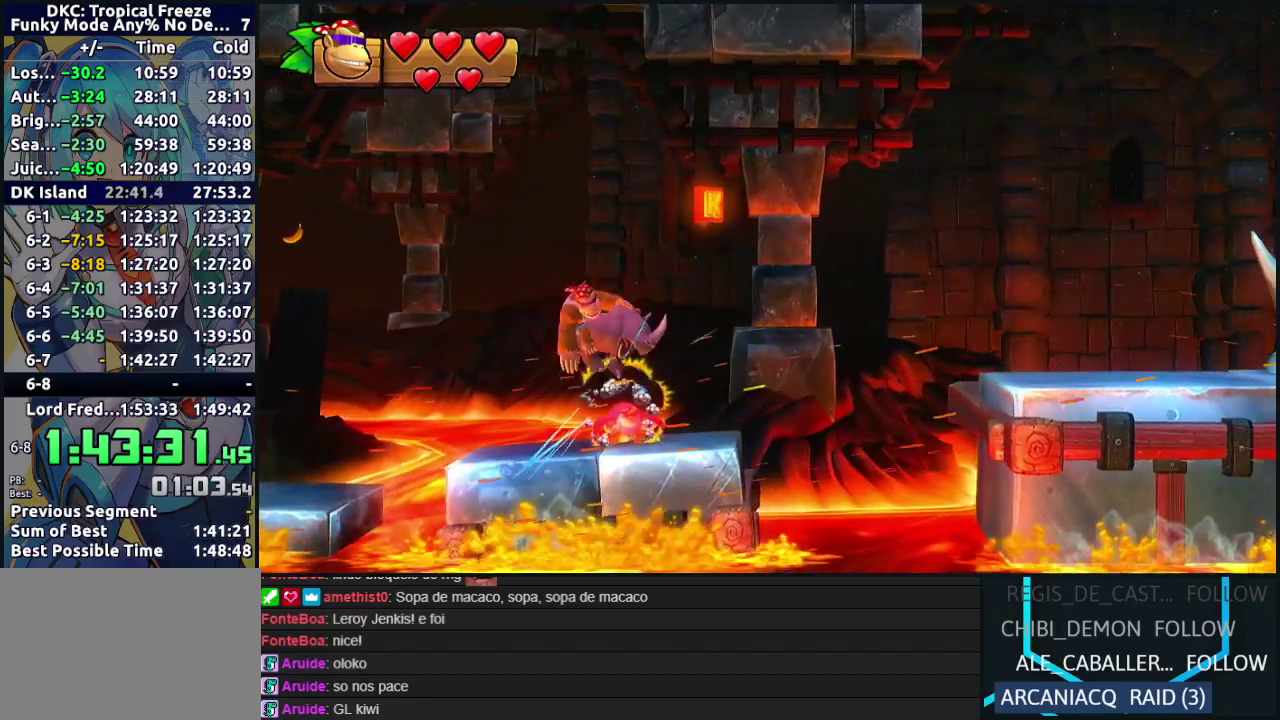
{"buttons": ["DPAD_RIGHT"], "events": [[67, "DPAD_LEFT", "up"], [150, "DPAD_RIGHT", "down"]]}
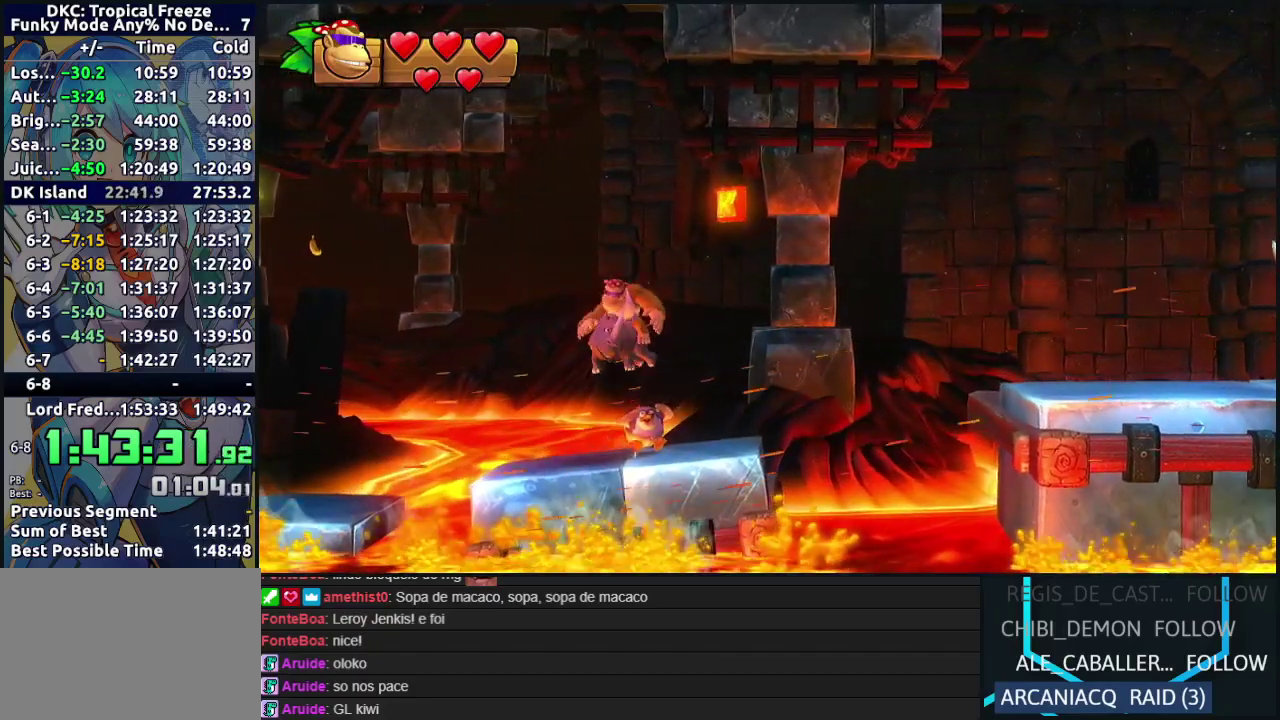
{"buttons": ["B", "DPAD_RIGHT"], "events": [[283, "Y", "down"], [367, "Y", "up"], [433, "B", "down"]]}
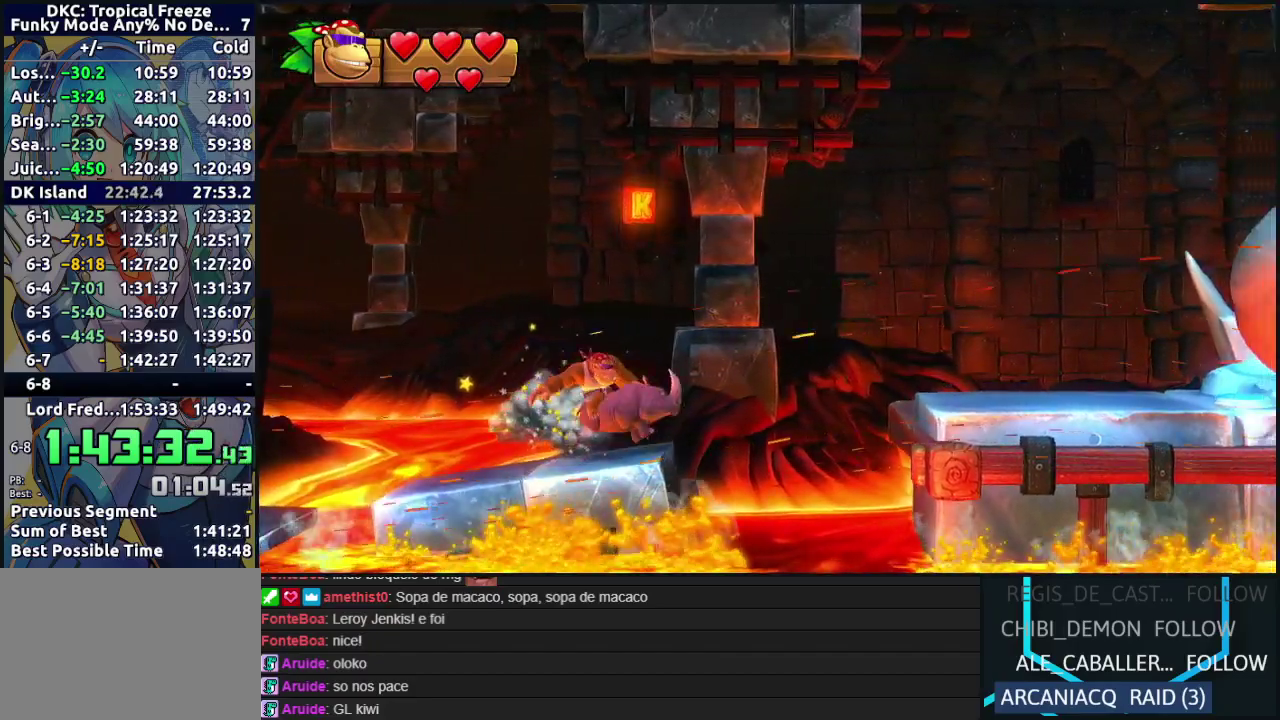
{"buttons": ["DPAD_RIGHT"], "events": [[133, "B", "up"]]}
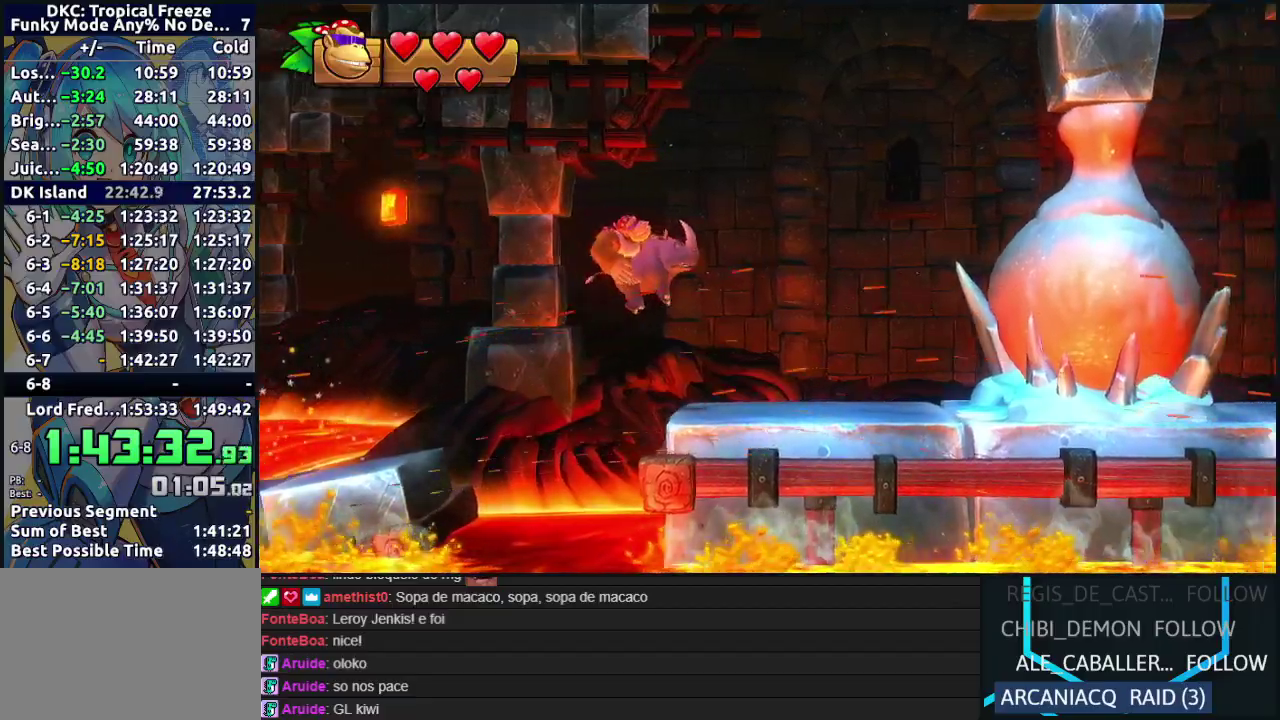
{"buttons": ["DPAD_RIGHT"], "events": [[233, "Y", "down"], [317, "Y", "up"], [400, "Y", "down"], [467, "Y", "up"]]}
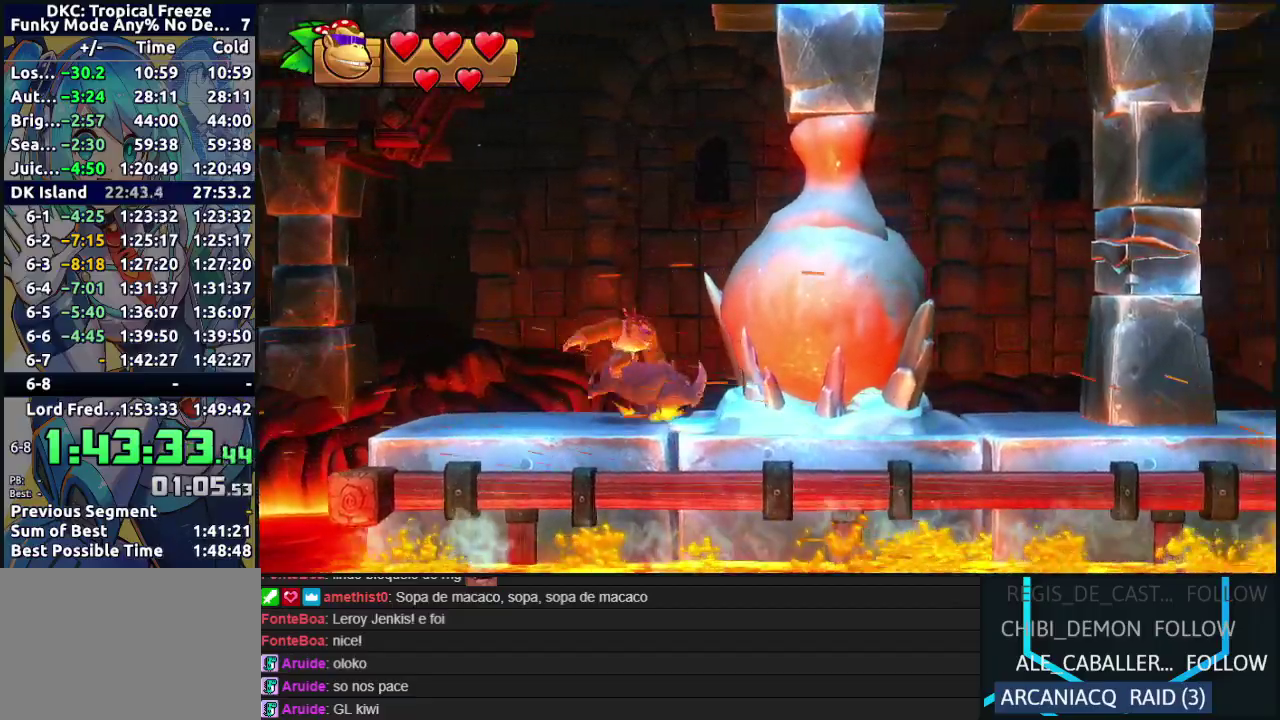
{"buttons": ["Y", "DPAD_RIGHT"], "events": [[33, "Y", "down"], [100, "Y", "up"], [183, "Y", "down"], [267, "Y", "up"], [333, "Y", "down"], [417, "Y", "up"], [483, "Y", "down"]]}
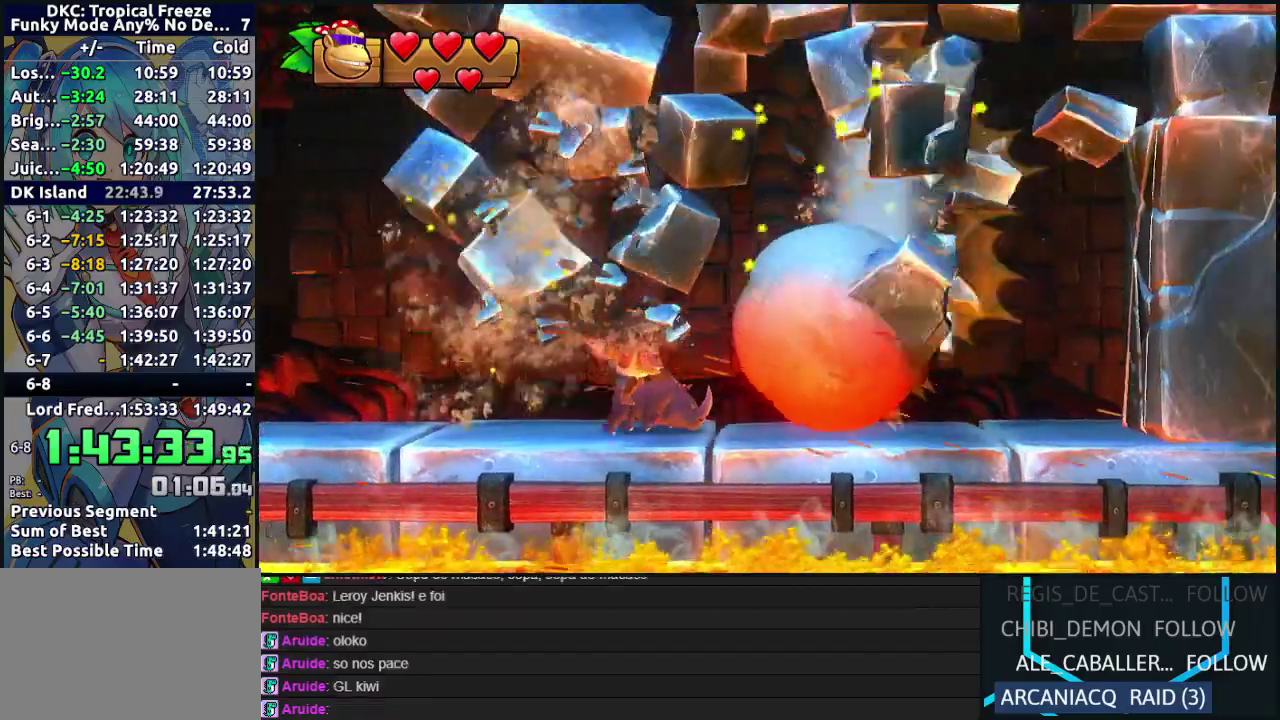
{"buttons": ["Y", "DPAD_RIGHT"], "events": [[50, "Y", "up"], [150, "Y", "down"], [217, "Y", "up"], [283, "Y", "down"], [367, "Y", "up"], [450, "Y", "down"]]}
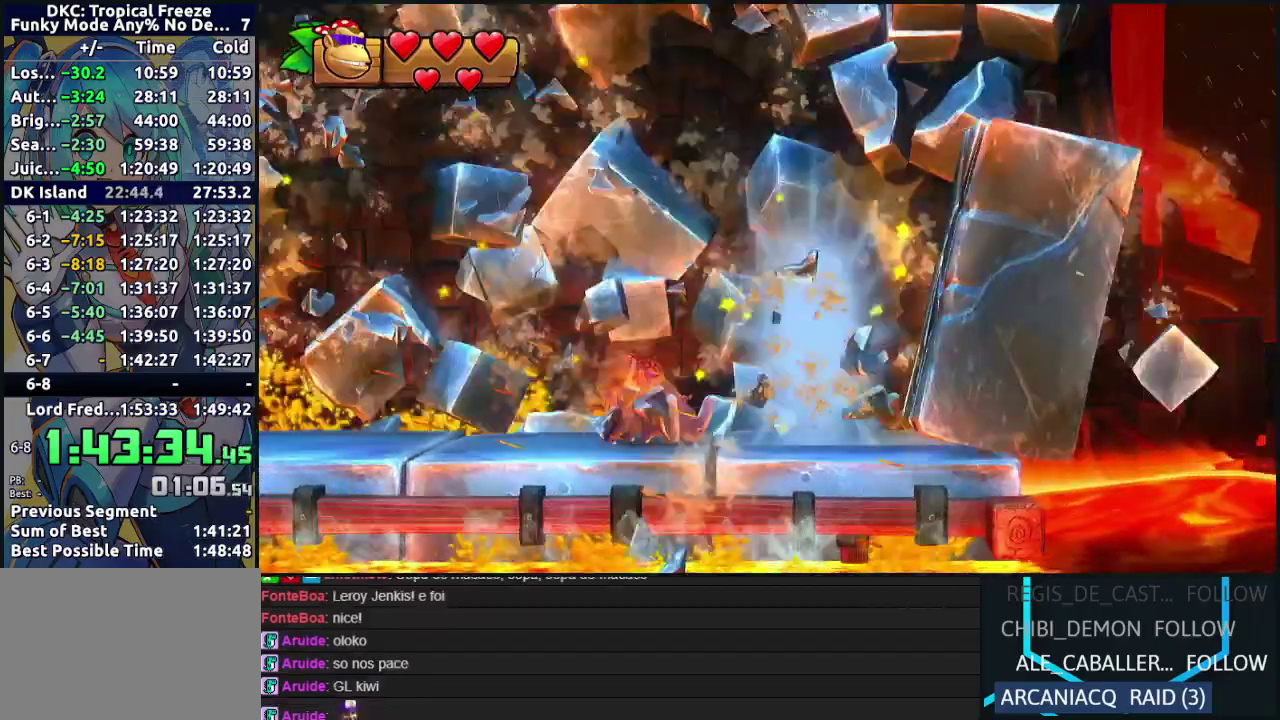
{"buttons": ["B", "DPAD_RIGHT"], "events": [[33, "Y", "up"], [100, "Y", "down"], [167, "Y", "up"], [250, "Y", "down"], [333, "Y", "up"], [433, "B", "down"]]}
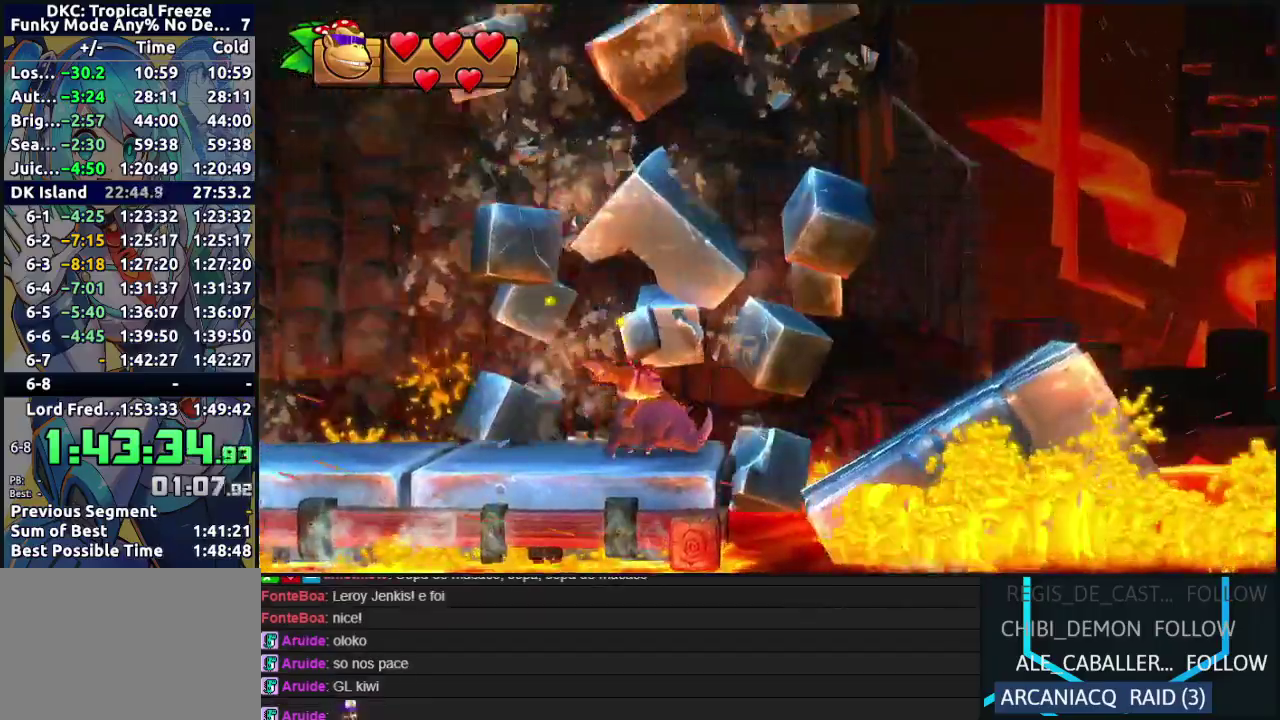
{"buttons": ["DPAD_LEFT"], "events": [[417, "B", "up"], [433, "DPAD_RIGHT", "up"], [483, "DPAD_LEFT", "down"]]}
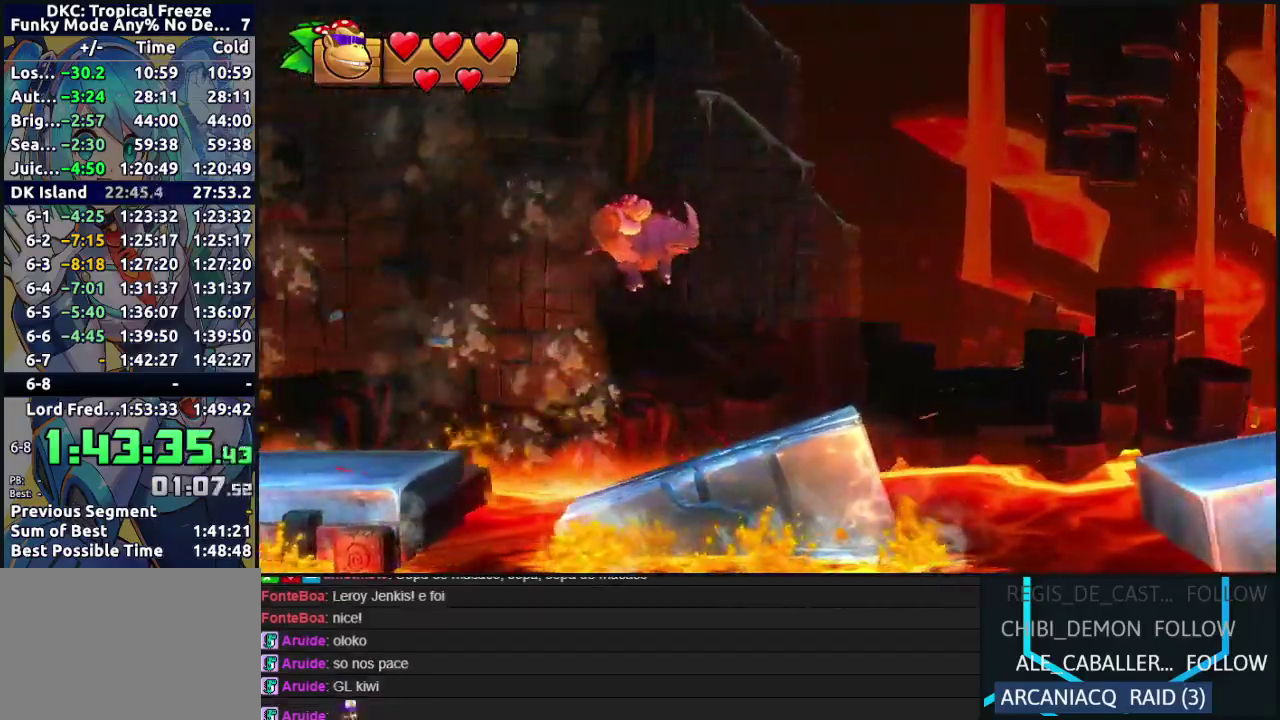
{"buttons": ["DPAD_LEFT"], "events": [[117, "B", "down"], [383, "B", "up"]]}
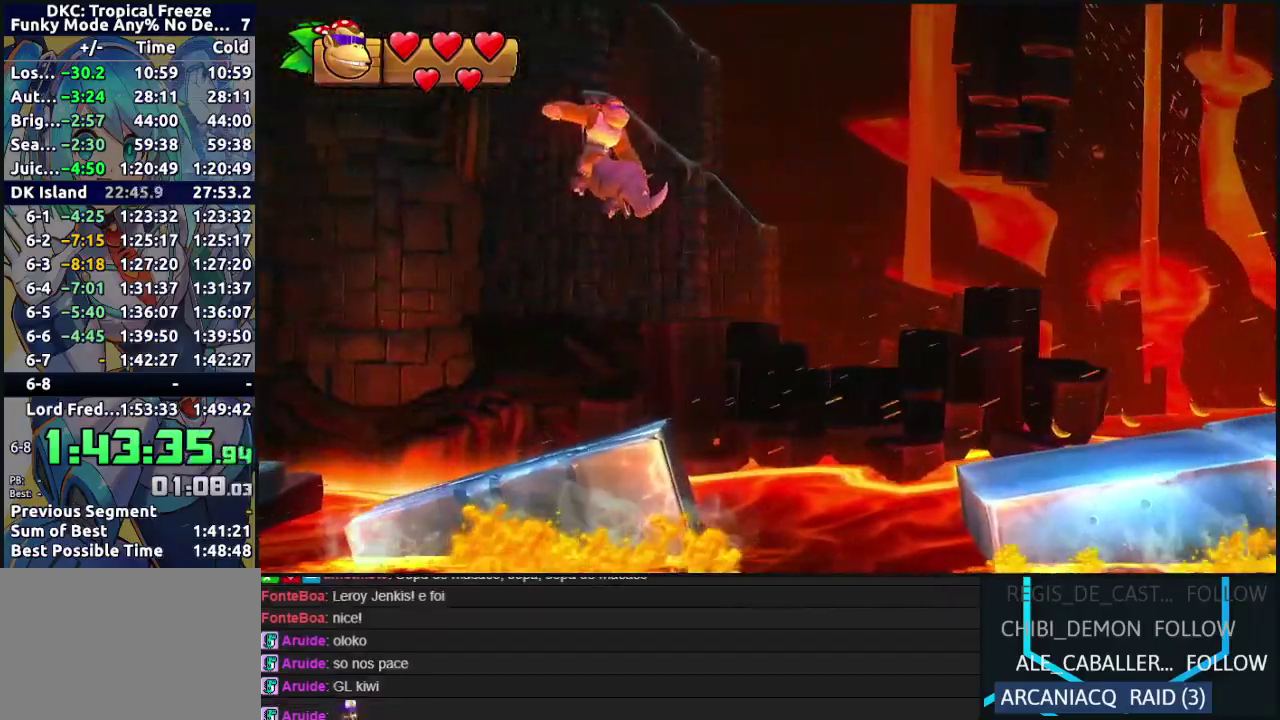
{"buttons": ["DPAD_RIGHT"], "events": [[50, "DPAD_LEFT", "up"], [100, "DPAD_RIGHT", "down"]]}
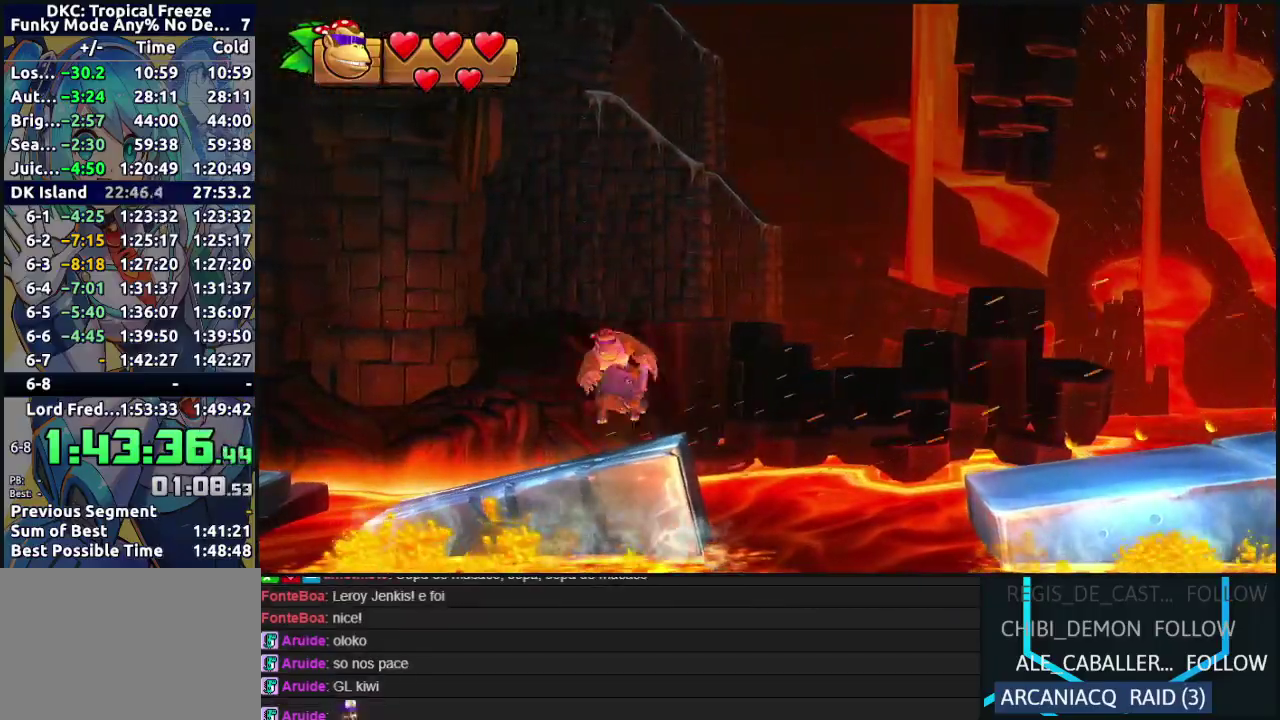
{"buttons": ["B", "DPAD_RIGHT"], "events": [[317, "B", "down"]]}
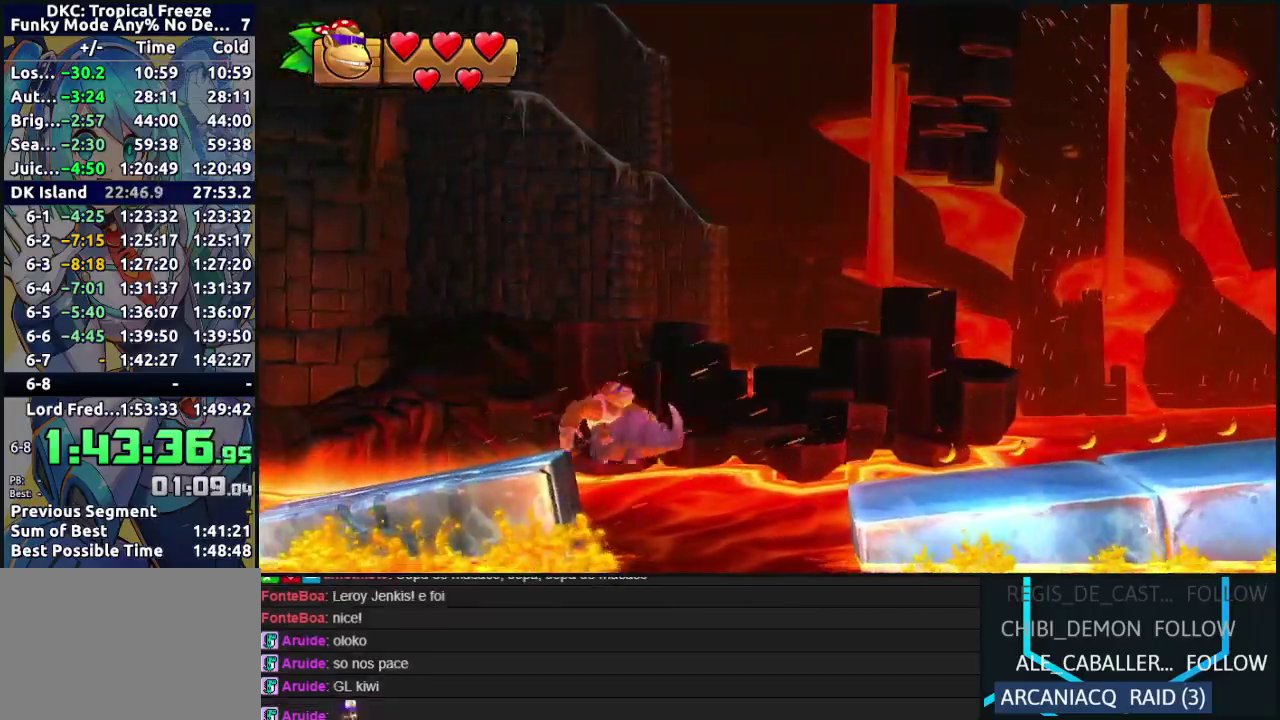
{"buttons": ["DPAD_RIGHT"], "events": [[33, "B", "up"]]}
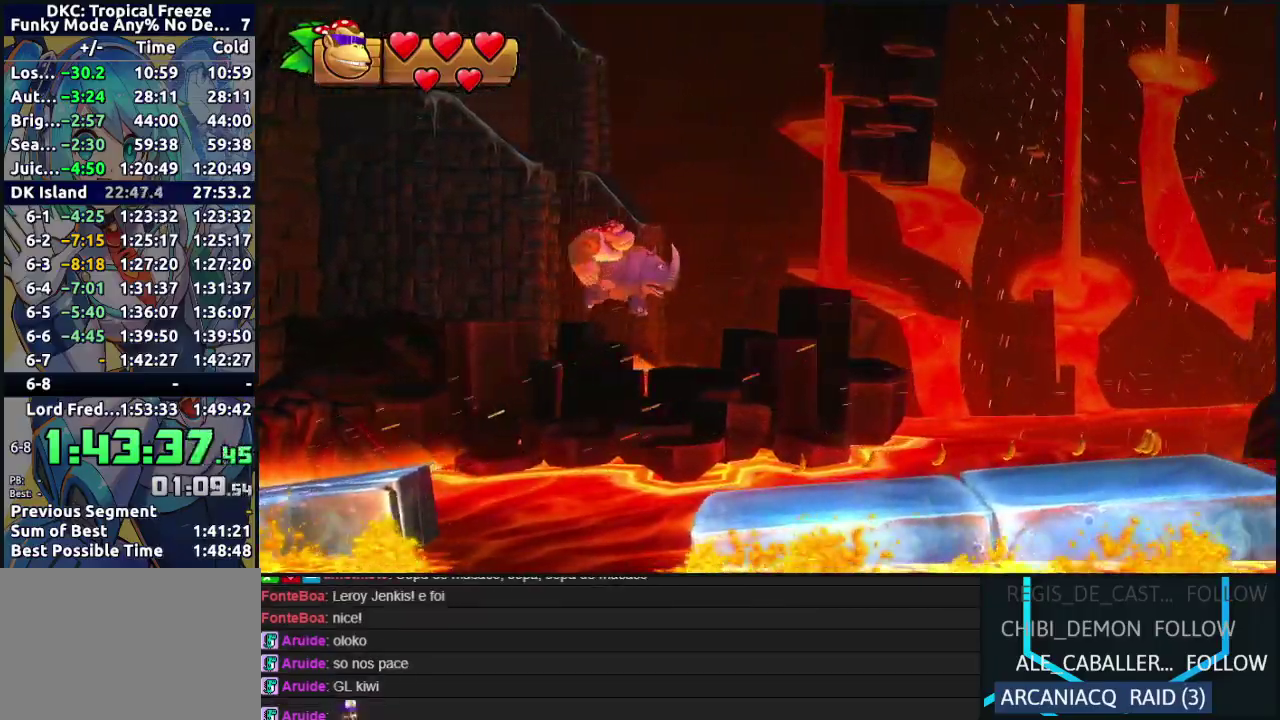
{"buttons": ["DPAD_RIGHT"], "events": [[250, "Y", "down"], [317, "Y", "up"], [400, "Y", "down"], [483, "Y", "up"]]}
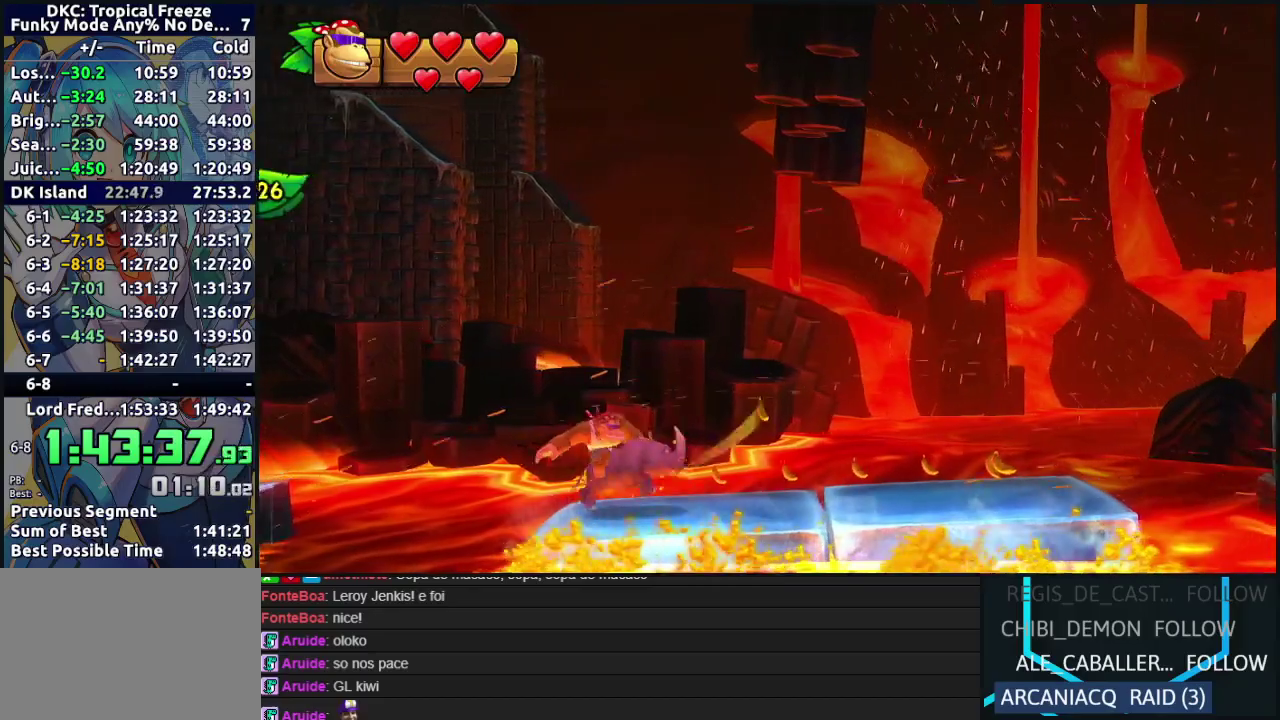
{"buttons": ["DPAD_RIGHT"], "events": [[33, "Y", "down"], [117, "Y", "up"], [183, "Y", "down"], [267, "Y", "up"], [317, "Y", "down"], [417, "Y", "up"]]}
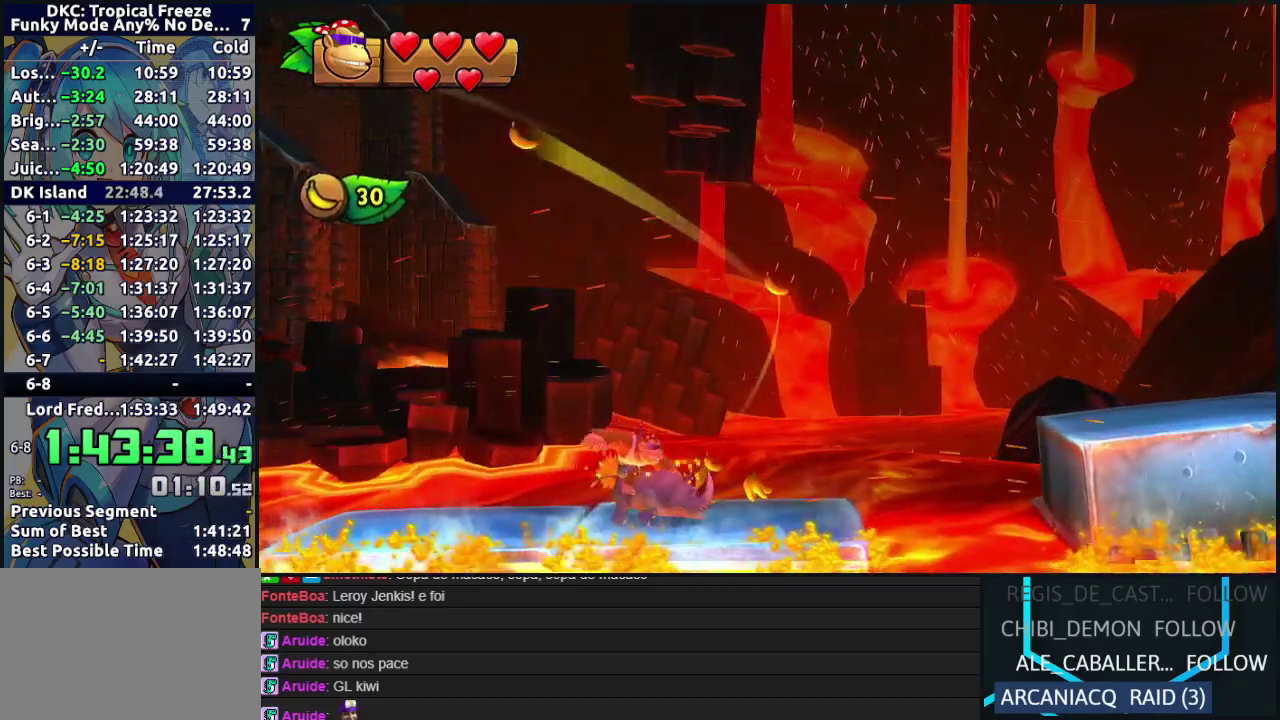
{"buttons": ["DPAD_LEFT"], "events": [[17, "B", "down"], [300, "B", "up"], [417, "DPAD_RIGHT", "up"], [467, "DPAD_LEFT", "down"]]}
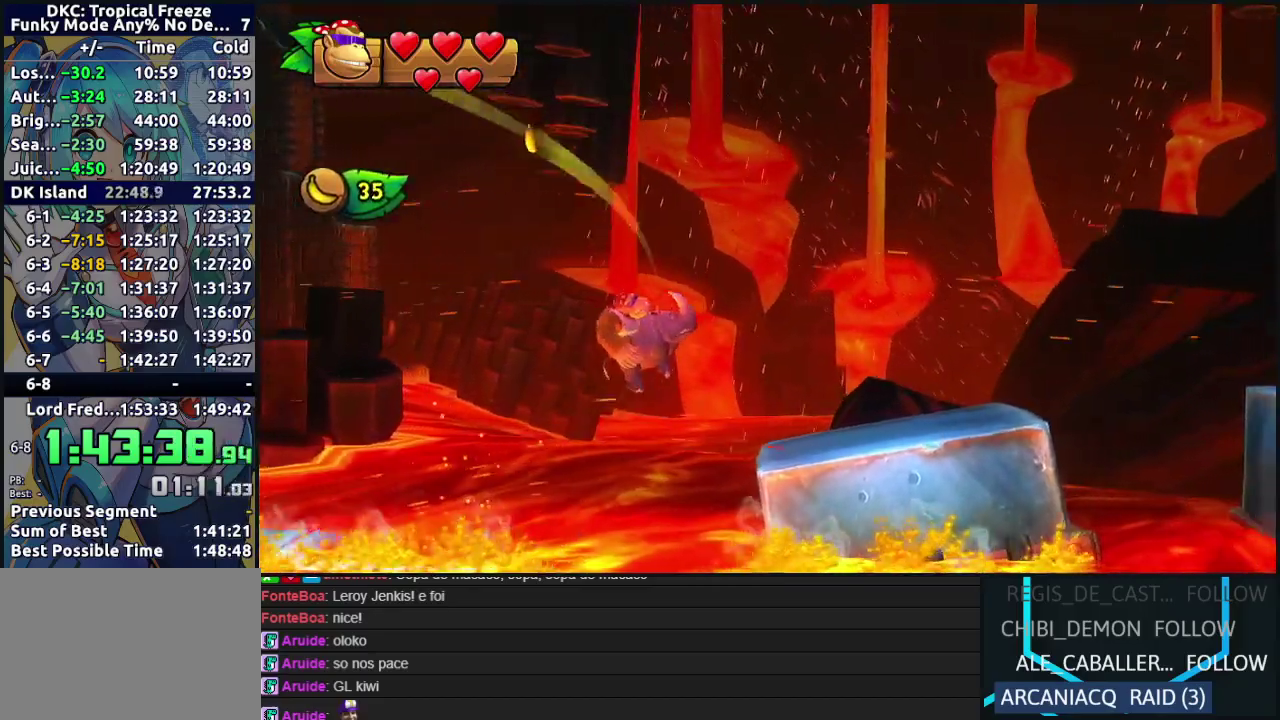
{"buttons": ["Y", "DPAD_RIGHT"], "events": [[150, "DPAD_LEFT", "up"], [367, "DPAD_RIGHT", "down"], [450, "Y", "down"]]}
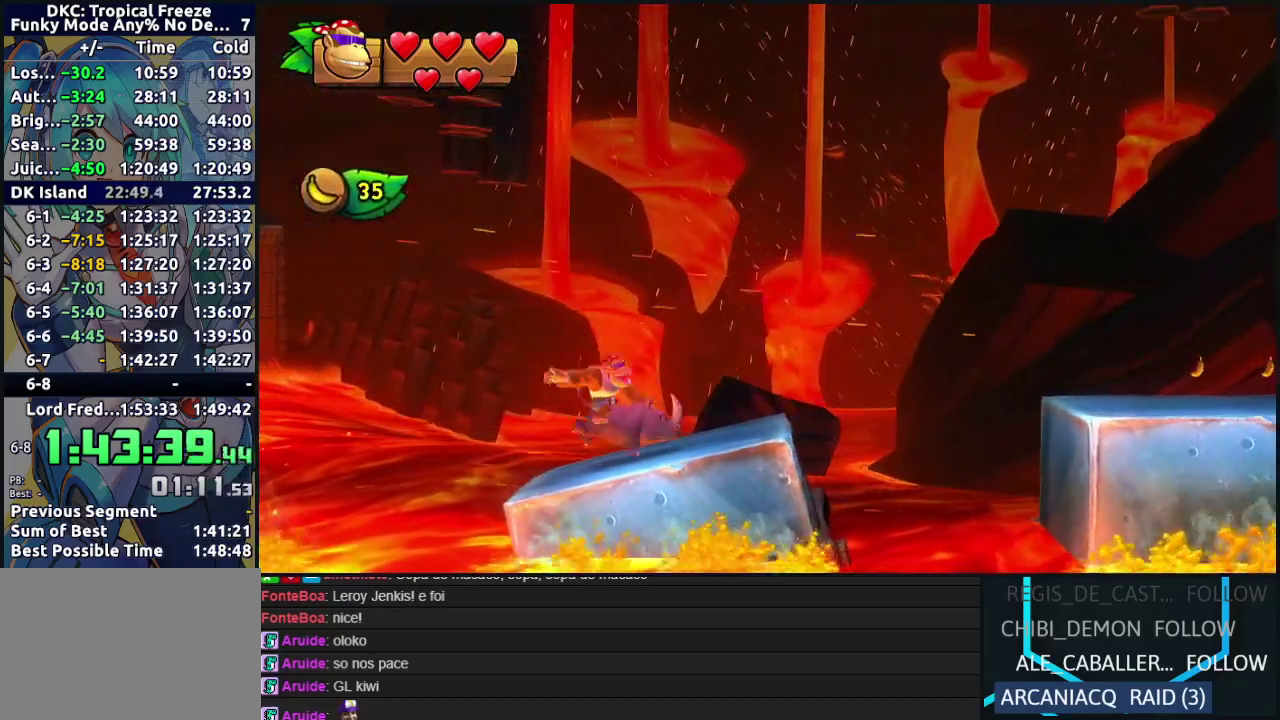
{"buttons": ["DPAD_RIGHT"], "events": [[17, "Y", "up"], [117, "B", "down"], [317, "B", "up"]]}
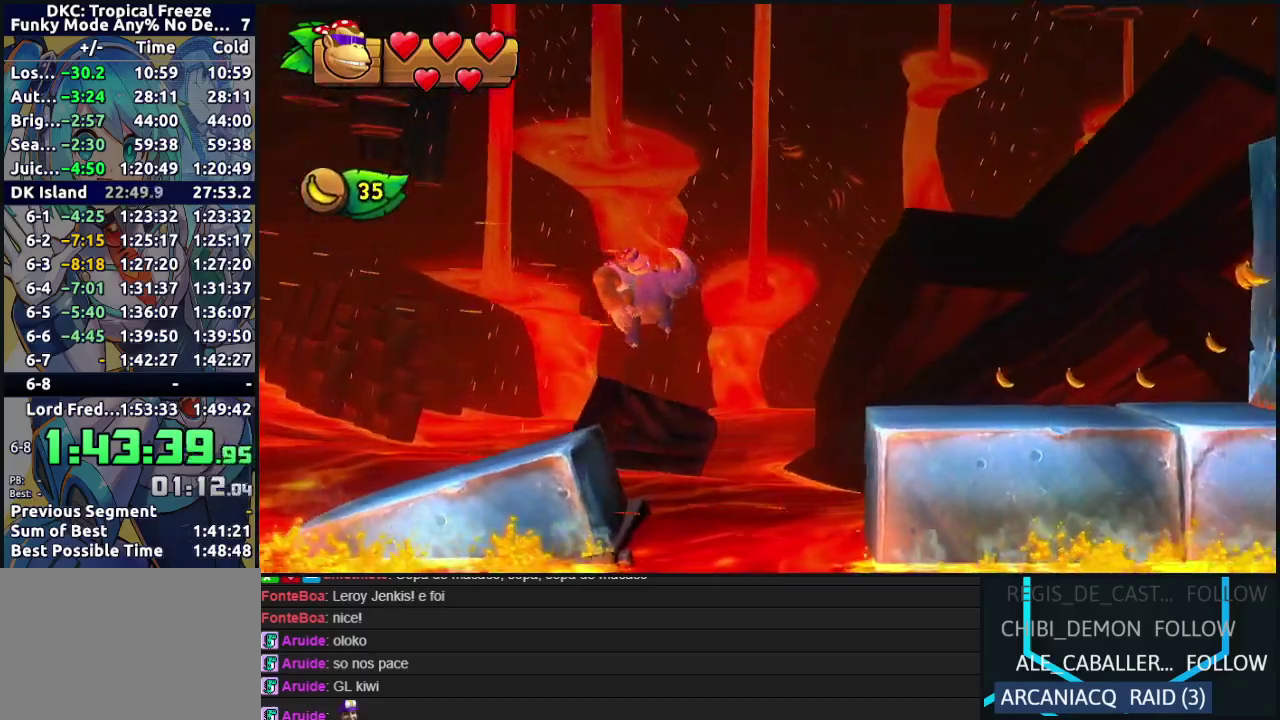
{"buttons": ["Y", "DPAD_RIGHT"], "events": [[450, "Y", "down"]]}